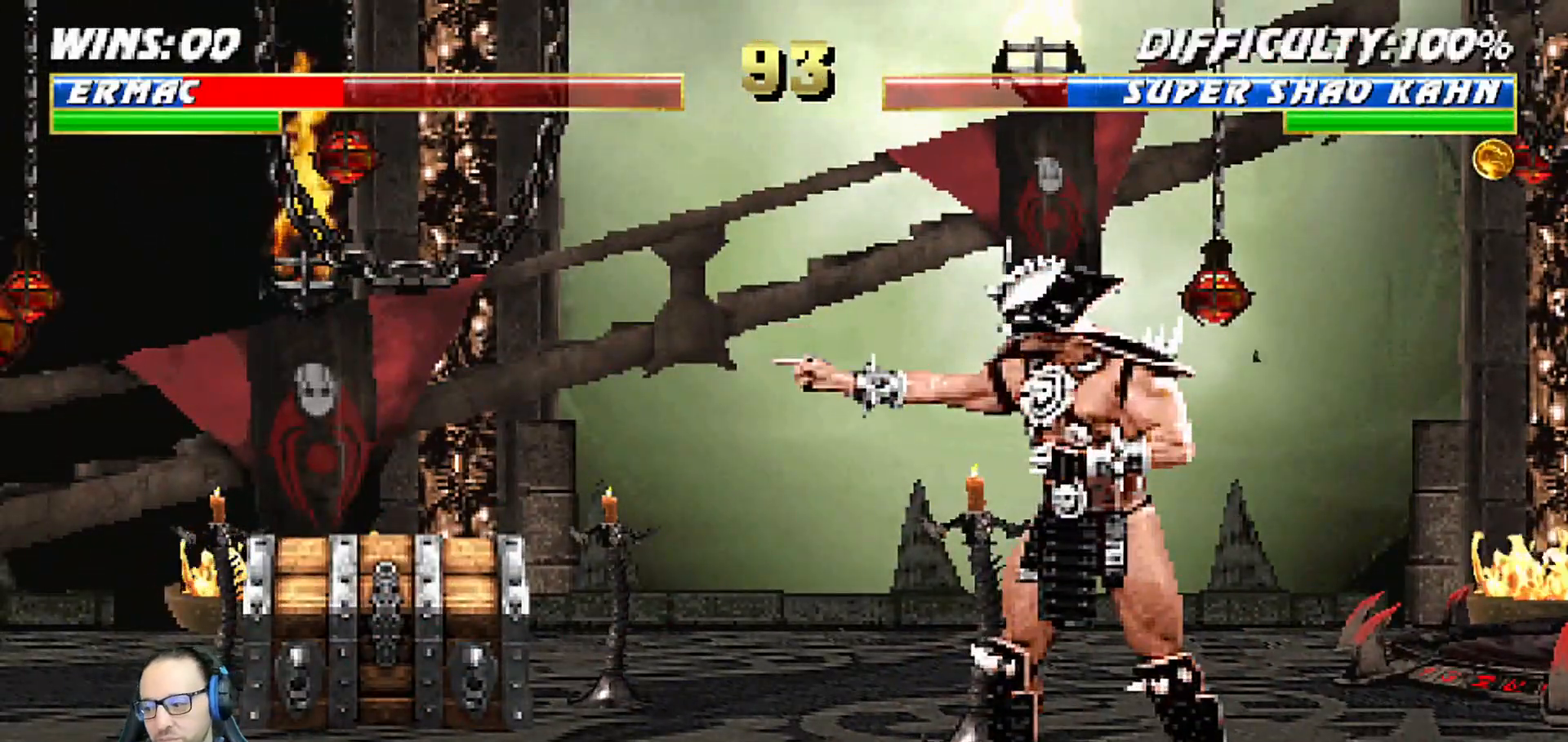
Gameplay with a controller (PlayStation layout); each line is a JSON object with the inputs held at the frame after it (dt_ms = milliseconds from this image to that frame). "events" lists button and stick changes between this image and that frame as [ms after this image, input, new state], when the widget could be followed in between.
{"dt_ms": 500, "buttons": ["DPAD_LEFT"], "left_stick": "center", "right_stick": "center", "events": [[283, "DPAD_LEFT", "up"], [317, "DPAD_DOWN", "up"], [317, "L1", "up"], [417, "DPAD_DOWN", "down"], [417, "R1", "up"], [450, "DPAD_LEFT", "down"], [467, "DPAD_DOWN", "up"]]}
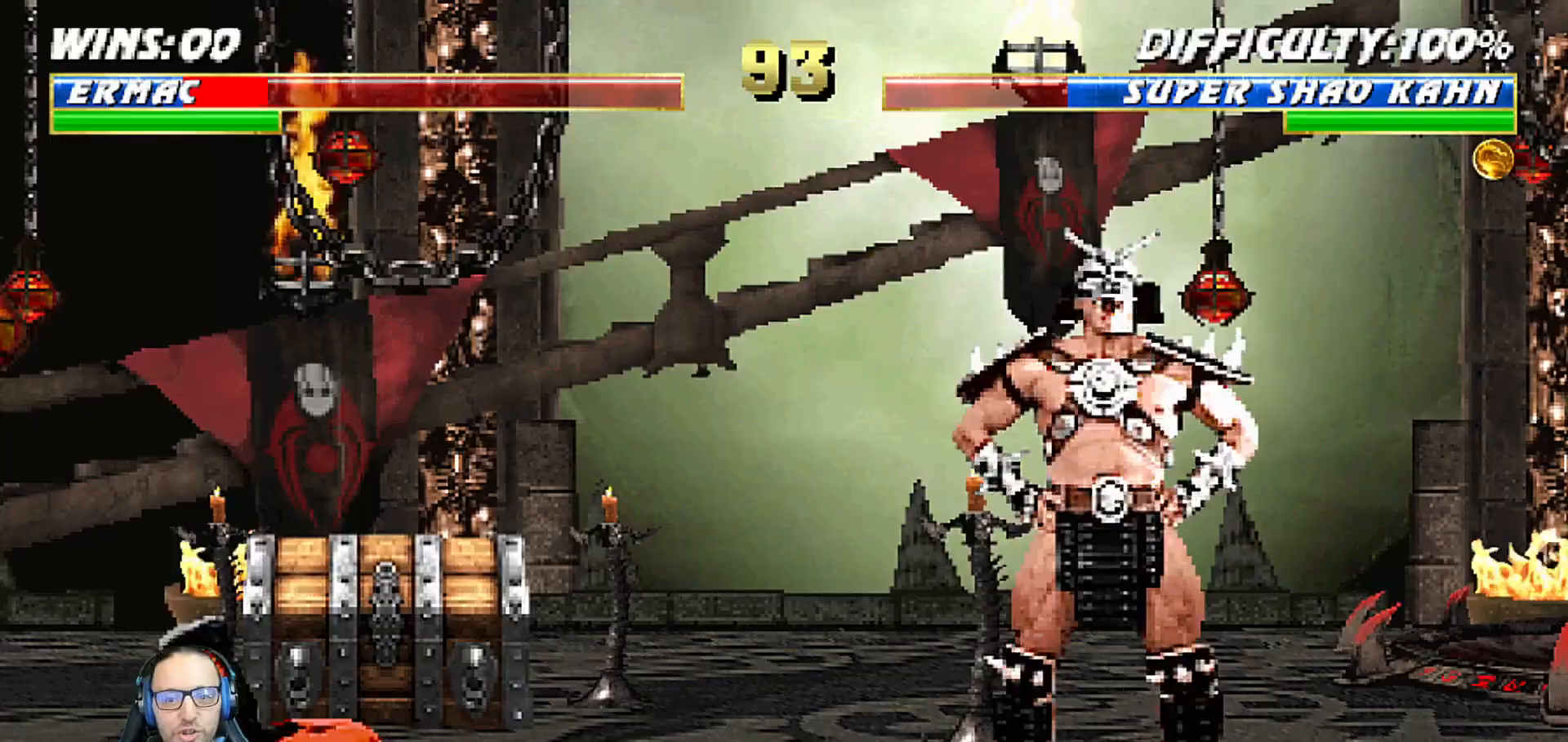
{"dt_ms": 500, "buttons": ["CROSS", "DPAD_LEFT"], "left_stick": "center", "right_stick": "center", "events": [[17, "CROSS", "down"], [50, "DPAD_LEFT", "up"], [100, "CROSS", "up"], [133, "DPAD_DOWN", "down"], [150, "R1", "down"], [183, "DPAD_LEFT", "down"], [217, "DPAD_DOWN", "up"], [267, "DPAD_LEFT", "up"], [283, "CROSS", "down"], [283, "R1", "up"], [350, "CROSS", "up"], [400, "DPAD_DOWN", "down"], [433, "DPAD_LEFT", "down"], [450, "CROSS", "down"], [500, "DPAD_DOWN", "up"]]}
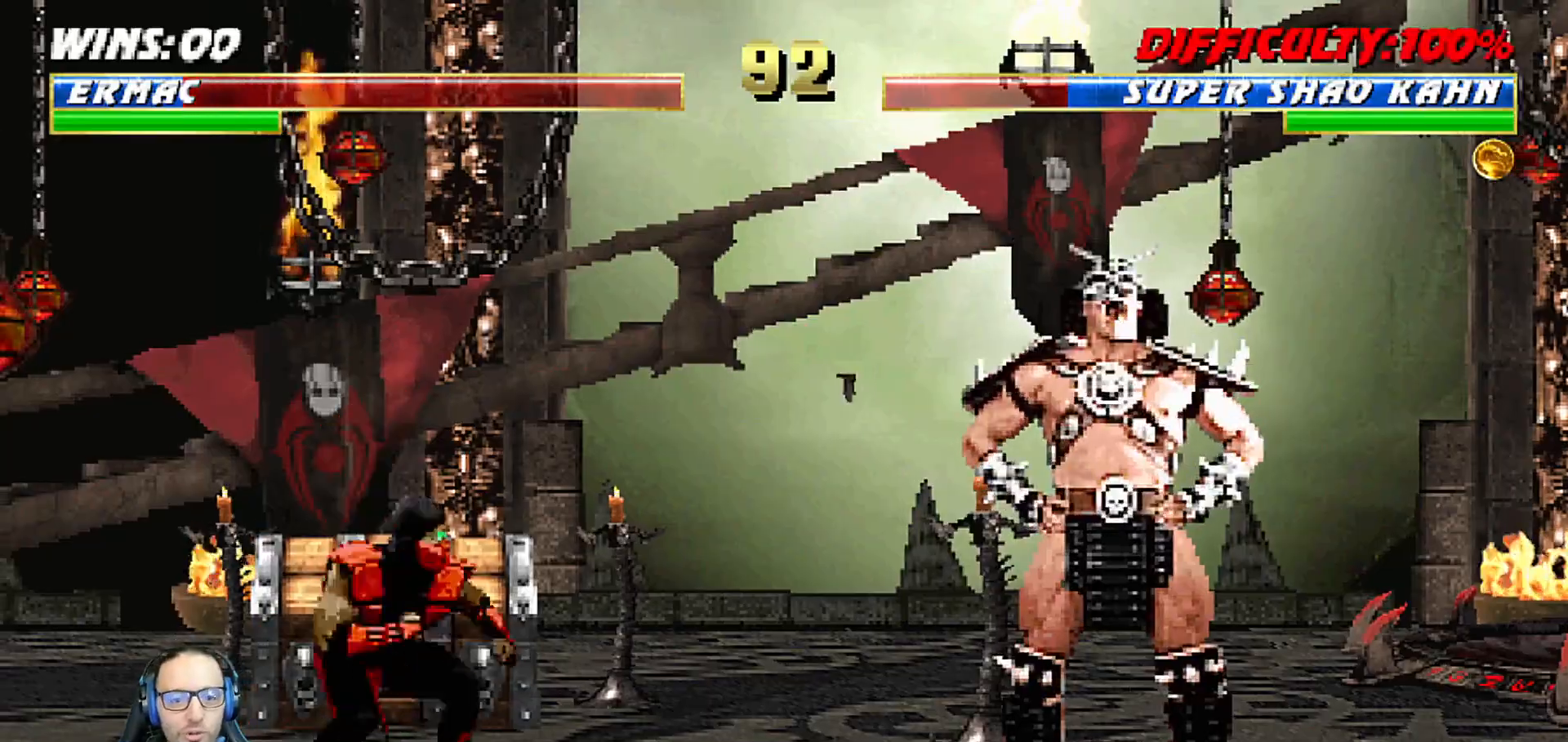
{"dt_ms": 500, "buttons": ["CROSS", "DPAD_LEFT"], "left_stick": "center", "right_stick": "center", "events": [[67, "CROSS", "up"], [100, "CROSS", "down"], [200, "DPAD_DOWN", "down"], [250, "CROSS", "up"], [267, "DPAD_DOWN", "up"], [300, "CROSS", "down"], [367, "DPAD_LEFT", "up"], [417, "DPAD_DOWN", "down"], [433, "CROSS", "up"], [450, "DPAD_LEFT", "down"], [467, "DPAD_DOWN", "up"], [483, "CROSS", "down"]]}
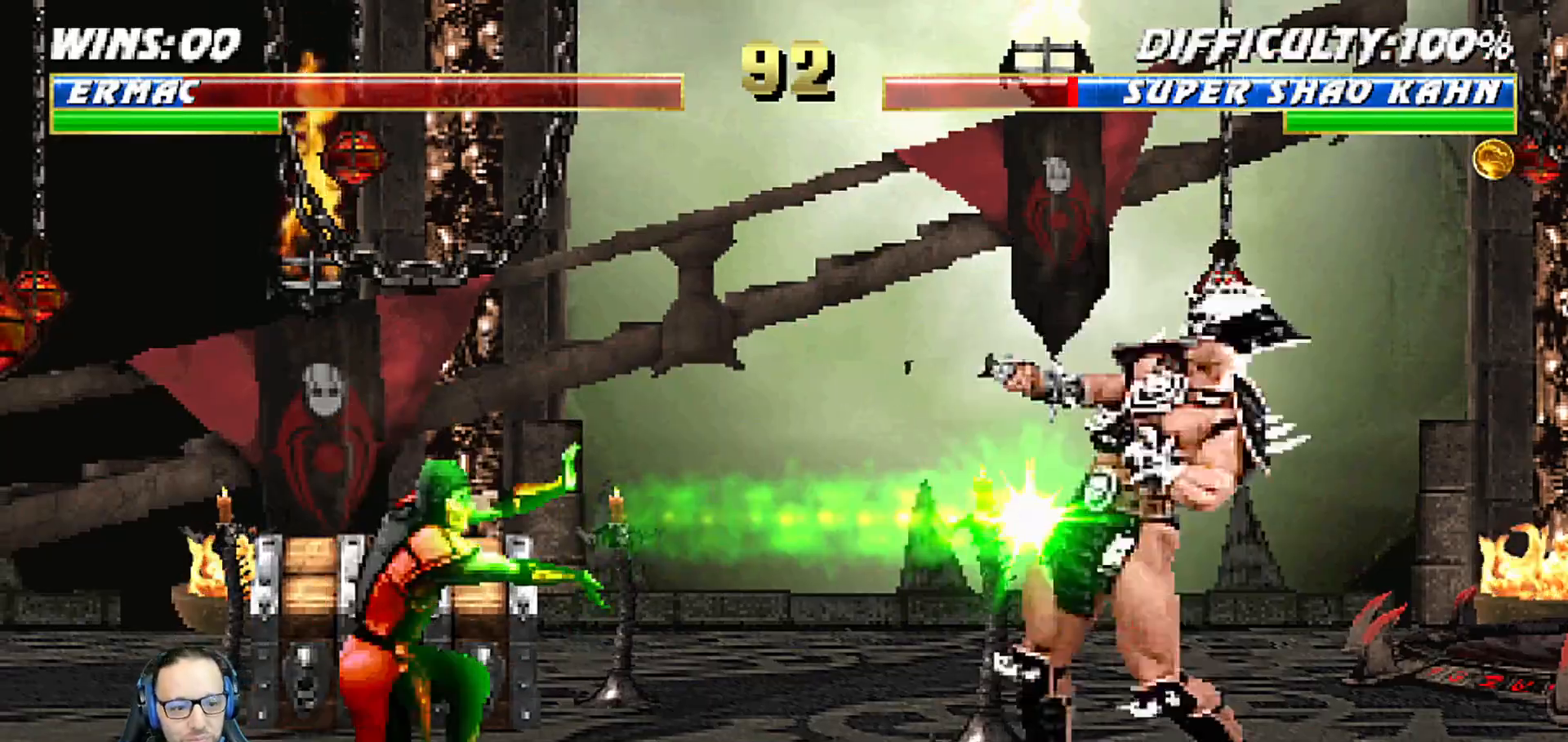
{"dt_ms": 1000, "buttons": ["SQUARE", "L1"], "left_stick": "center", "right_stick": "center"}
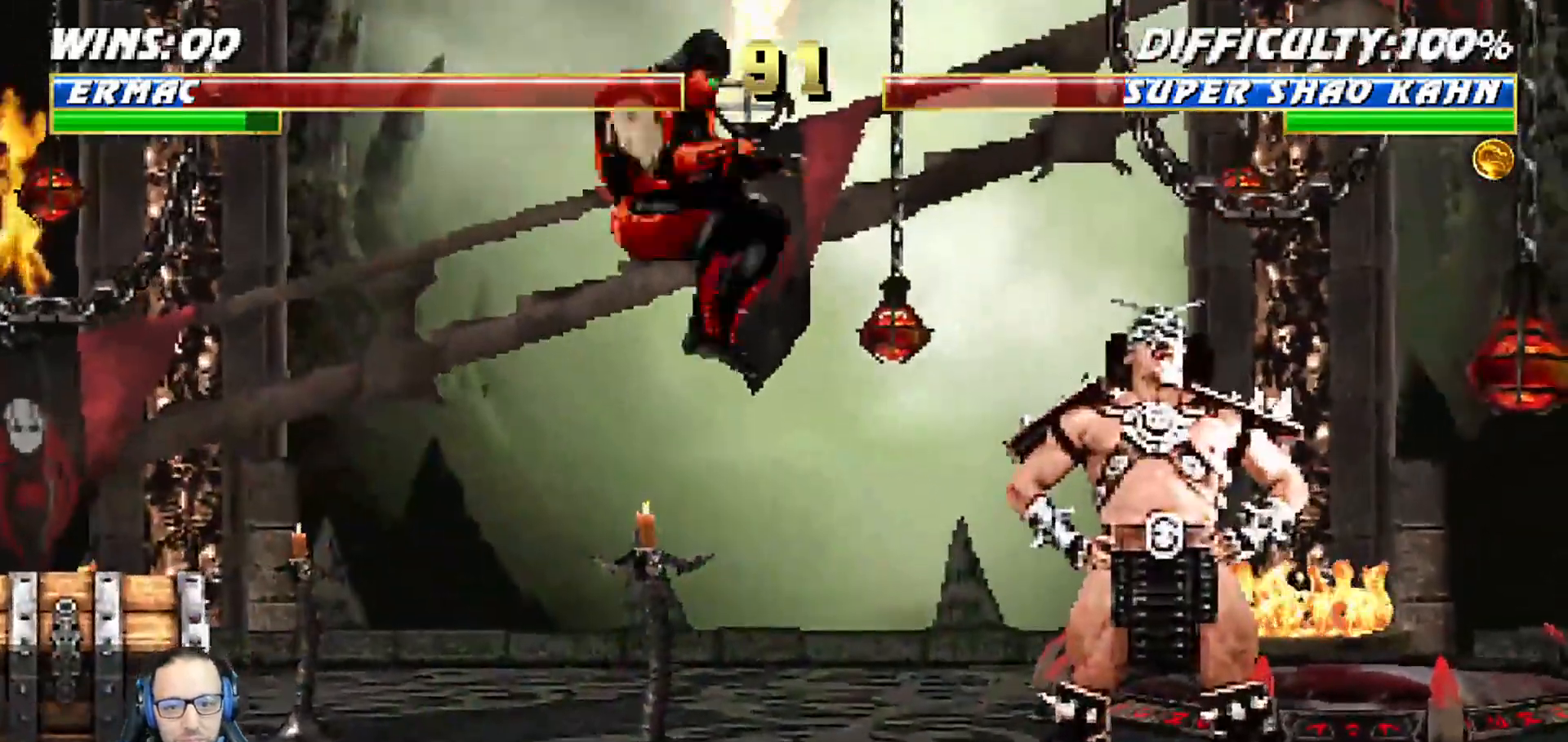
{"dt_ms": 500, "buttons": ["SQUARE", "L1", "DPAD_LEFT"], "left_stick": "center", "right_stick": "center", "events": [[33, "SQUARE", "up"], [67, "DPAD_RIGHT", "down"], [117, "SQUARE", "down"], [167, "SQUARE", "up"], [250, "DPAD_RIGHT", "up"], [267, "SQUARE", "down"], [367, "DPAD_LEFT", "down"]]}